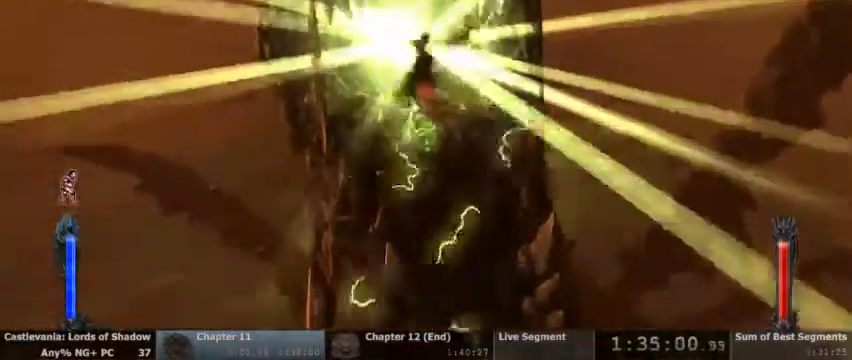
Gameplay with a controller (PlayStation layout); each line is a JSON object with the inputs held at the frame after it (dt_ms = milliseconds from this image to that frame). "events" lists button and stick changes between this image and that frame as [ms after this image, input, new state], when the widget could be followed in between. Not read: HOME L1 L3 R1 R3 SELECT START.
{"dt_ms": 500, "buttons": ["SQUARE"]}
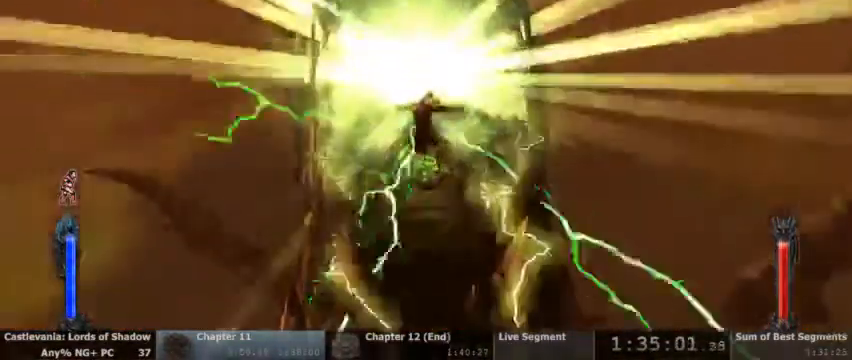
{"dt_ms": 1000, "buttons": ["SQUARE"]}
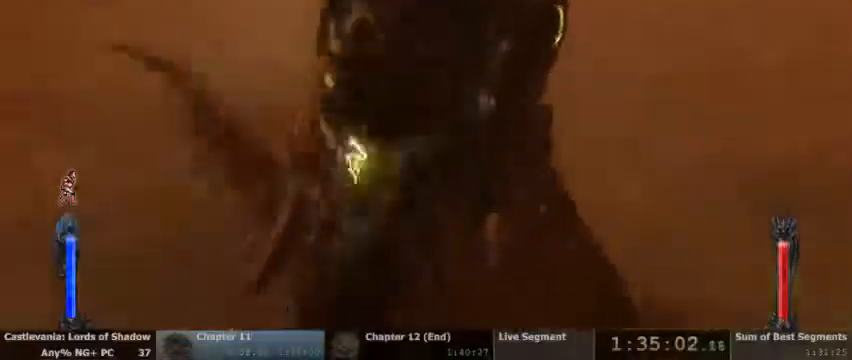
{"dt_ms": 1000, "buttons": ["SQUARE"]}
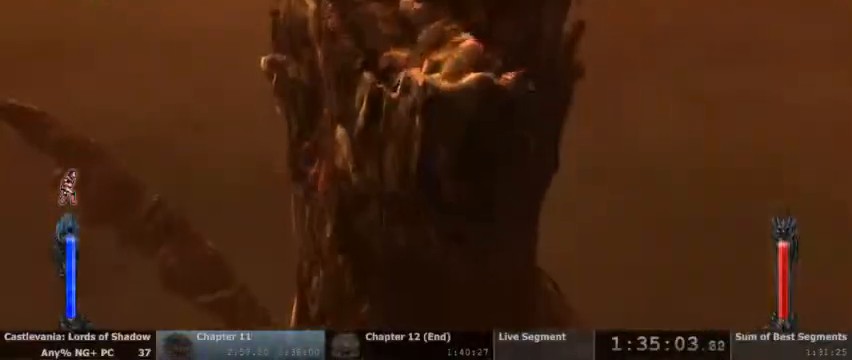
{"dt_ms": 500, "buttons": []}
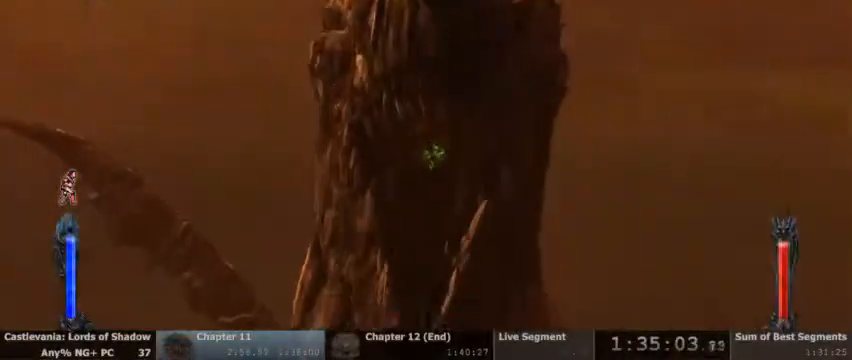
{"dt_ms": 500, "buttons": ["SQUARE"]}
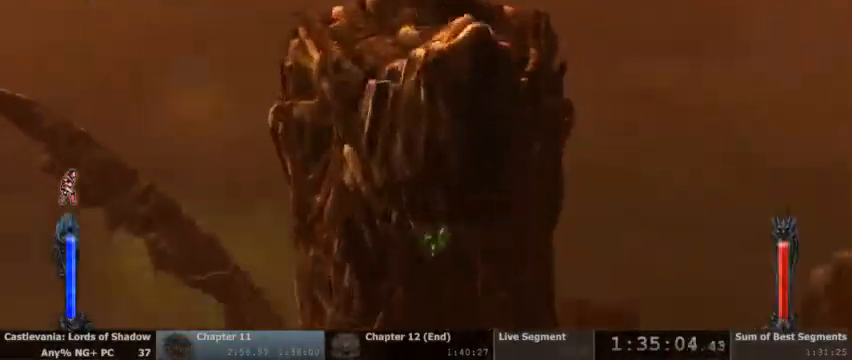
{"dt_ms": 500, "buttons": []}
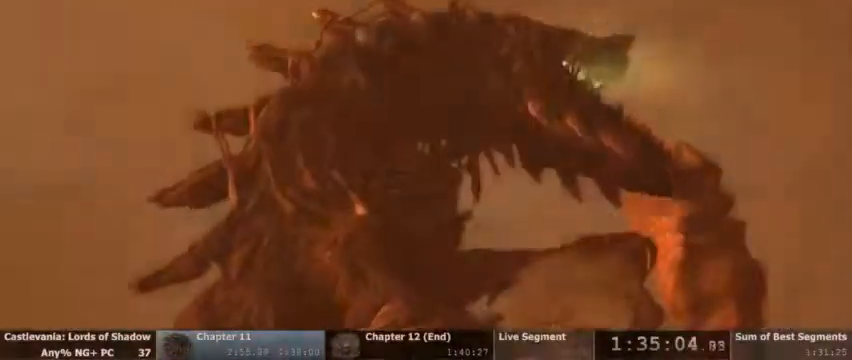
{"dt_ms": 500, "buttons": []}
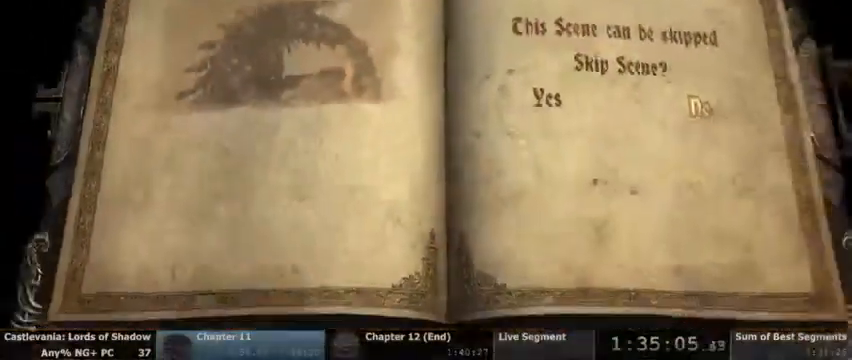
{"dt_ms": 500, "buttons": ["CROSS"], "events": [[33, "DPAD_LEFT", "down"], [167, "DPAD_LEFT", "up"], [300, "DPAD_LEFT", "down"], [433, "DPAD_LEFT", "up"], [500, "CROSS", "down"]]}
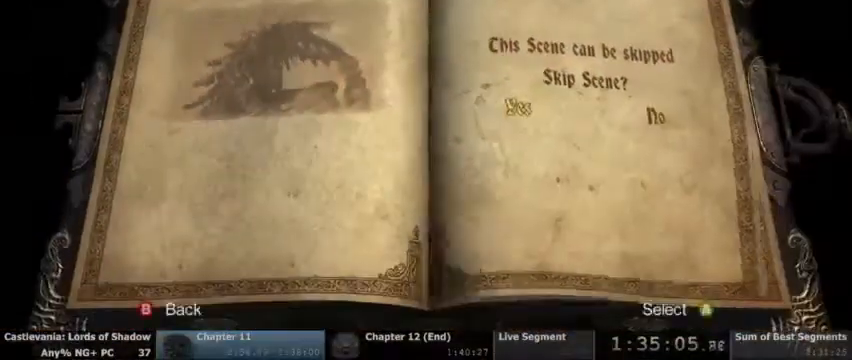
{"dt_ms": 500, "buttons": ["CROSS"], "events": [[100, "CROSS", "up"], [467, "CROSS", "down"]]}
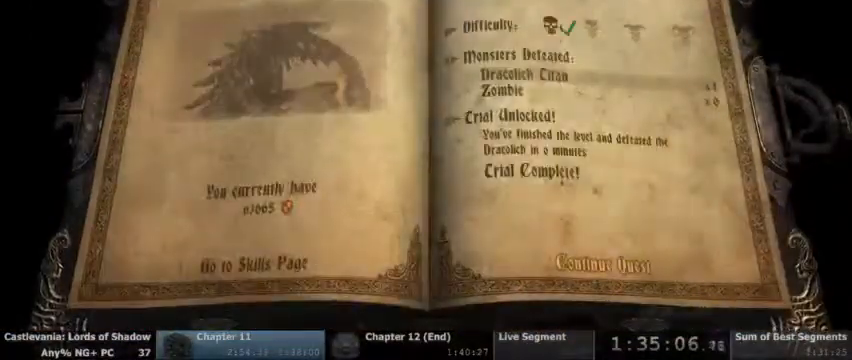
{"dt_ms": 500, "buttons": []}
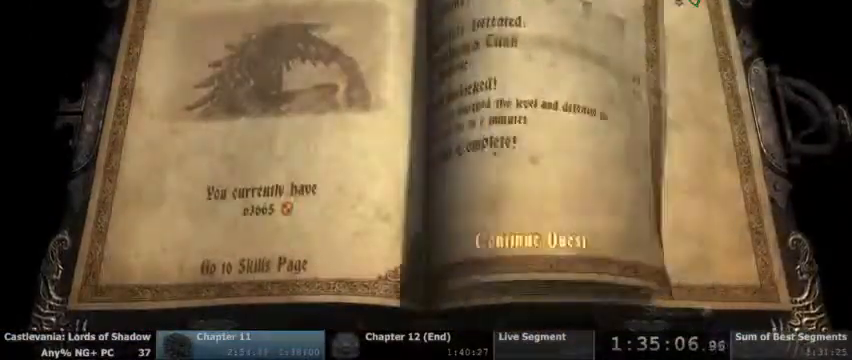
{"dt_ms": 500, "buttons": []}
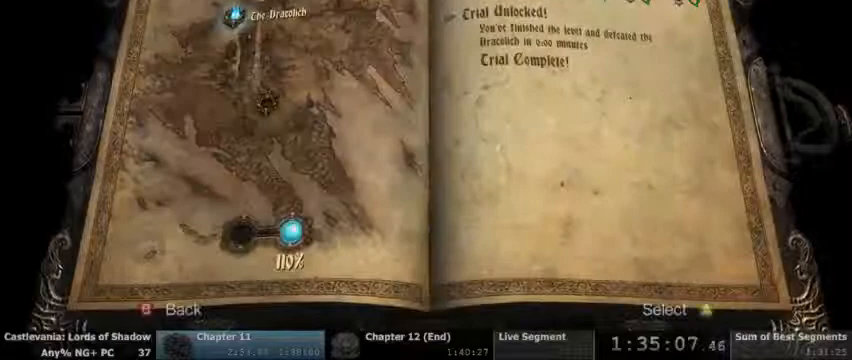
{"dt_ms": 500, "buttons": []}
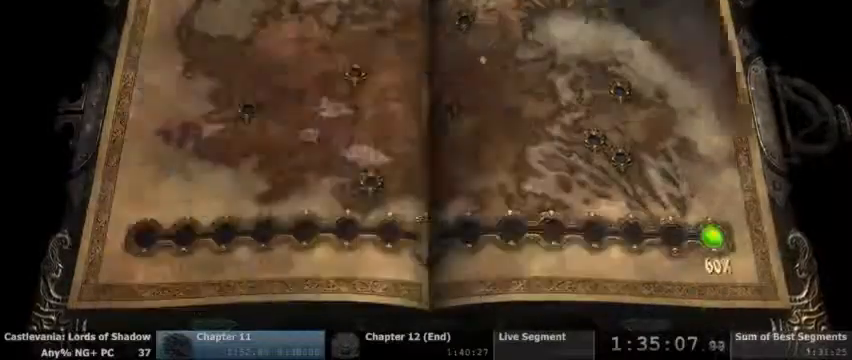
{"dt_ms": 500, "buttons": ["DPAD_LEFT"], "events": [[267, "DPAD_LEFT", "down"], [367, "DPAD_LEFT", "up"], [433, "DPAD_LEFT", "down"]]}
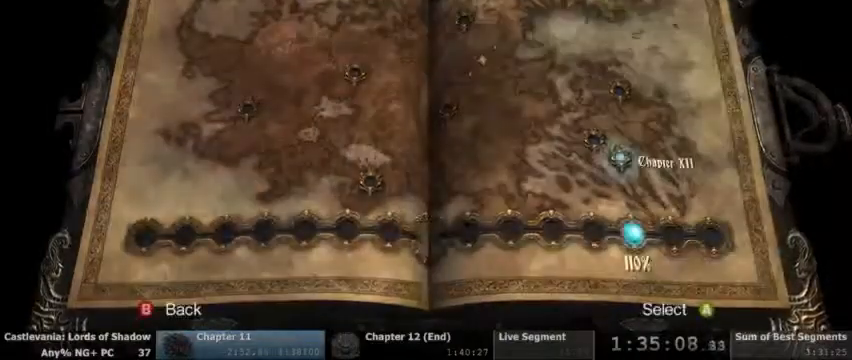
{"dt_ms": 500, "buttons": []}
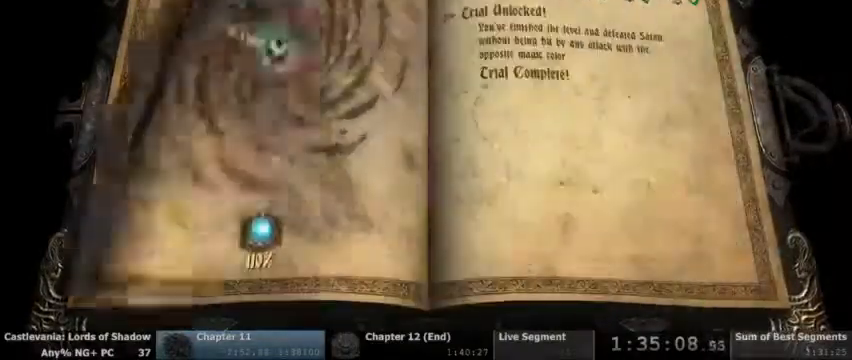
{"dt_ms": 500, "buttons": [], "events": [[167, "CROSS", "down"], [233, "CROSS", "up"], [367, "CROSS", "down"], [467, "CROSS", "up"]]}
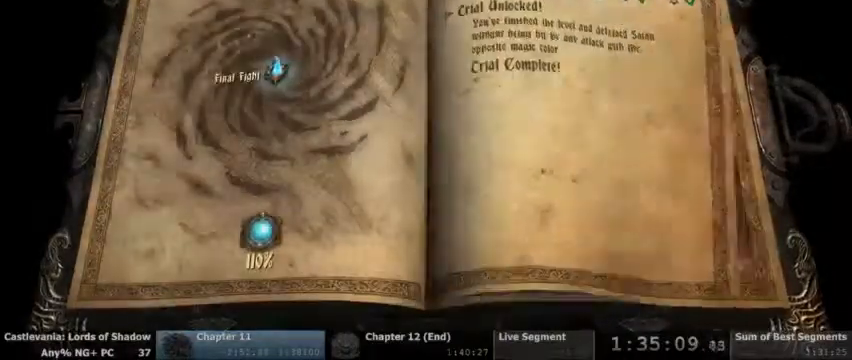
{"dt_ms": 500, "buttons": []}
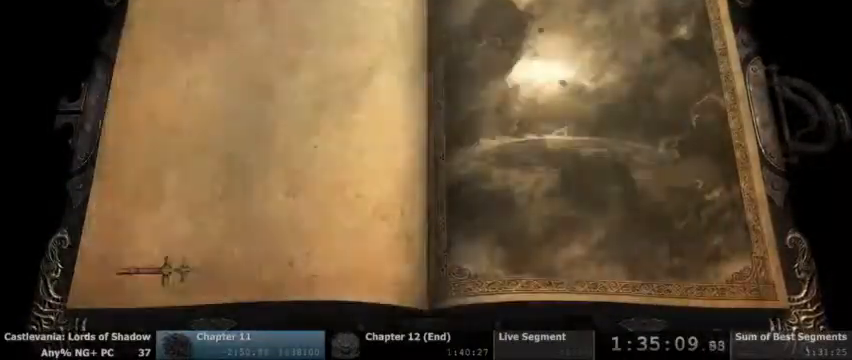
{"dt_ms": 500, "buttons": [], "events": []}
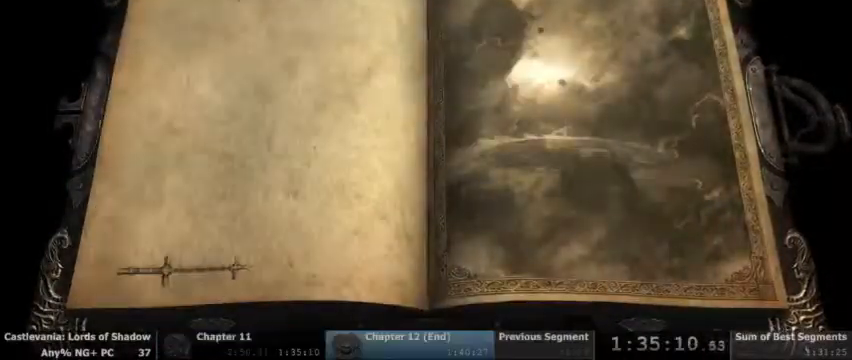
{"dt_ms": 500, "buttons": [], "events": []}
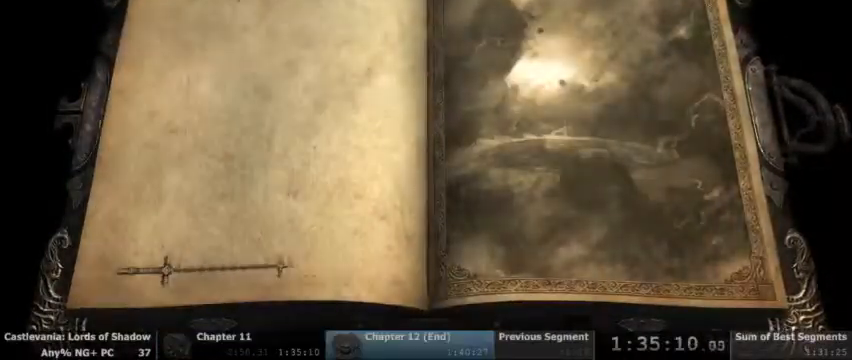
{"dt_ms": 500, "buttons": [], "events": []}
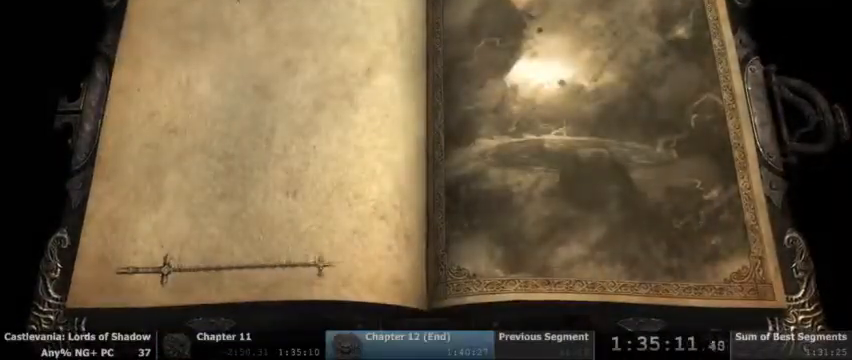
{"dt_ms": 500, "buttons": [], "events": []}
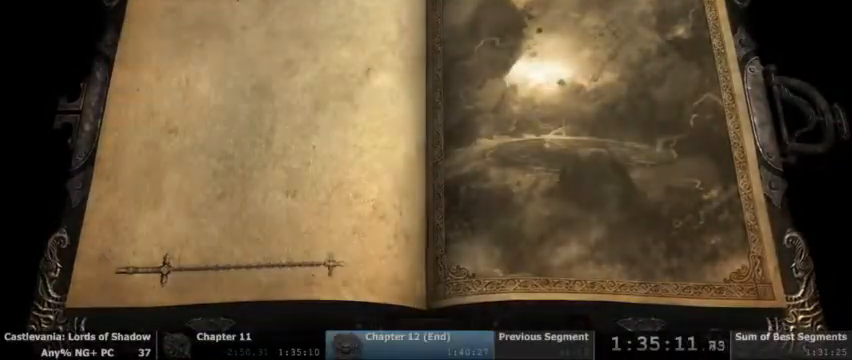
{"dt_ms": 500, "buttons": [], "events": []}
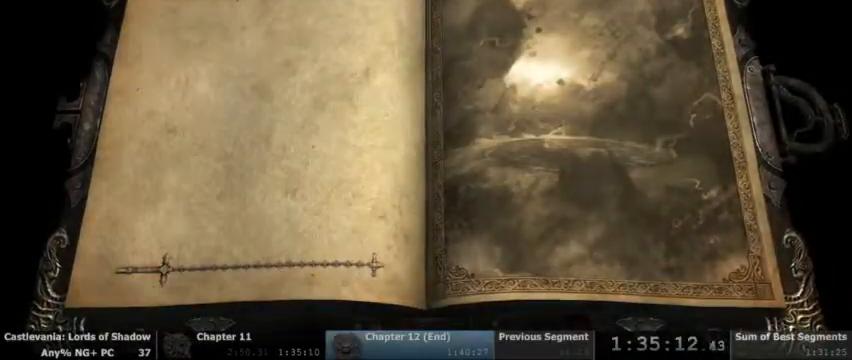
{"dt_ms": 500, "buttons": []}
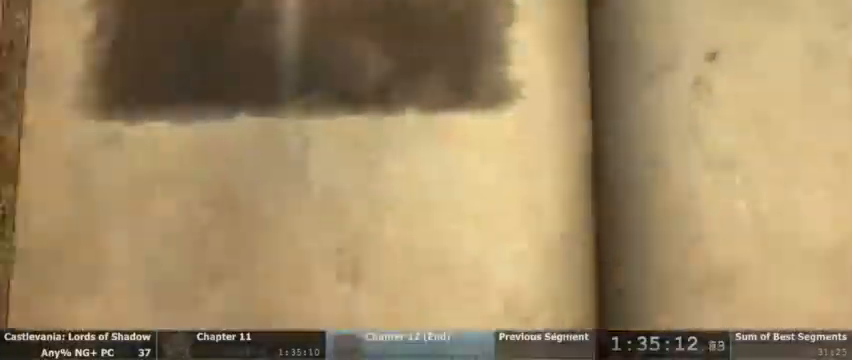
{"dt_ms": 1000, "buttons": []}
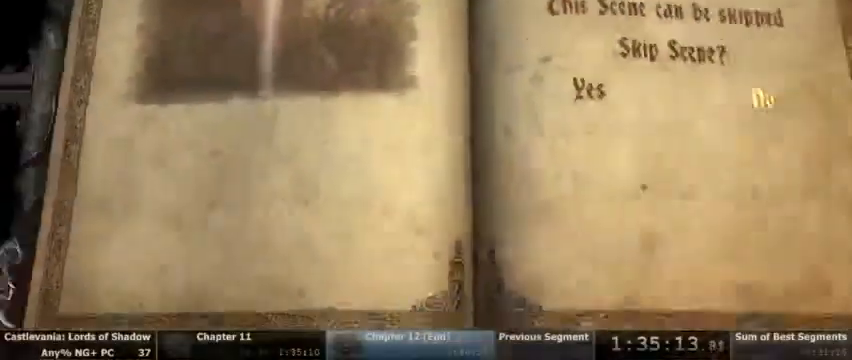
{"dt_ms": 500, "buttons": ["DPAD_LEFT"], "events": [[233, "DPAD_LEFT", "down"], [367, "DPAD_LEFT", "up"], [467, "DPAD_LEFT", "down"]]}
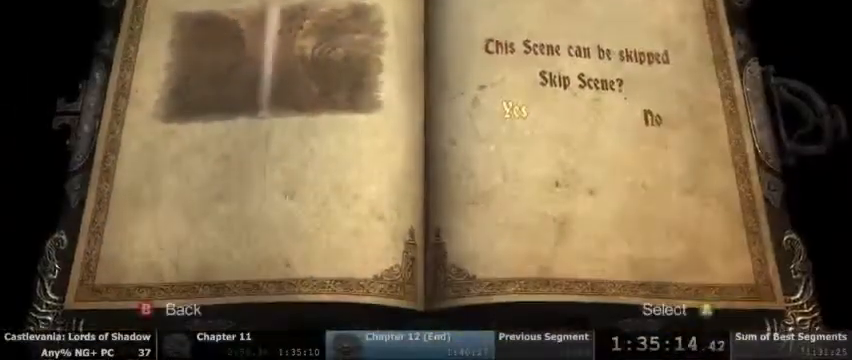
{"dt_ms": 500, "buttons": [], "events": [[67, "DPAD_LEFT", "up"], [100, "CROSS", "down"], [200, "CROSS", "up"]]}
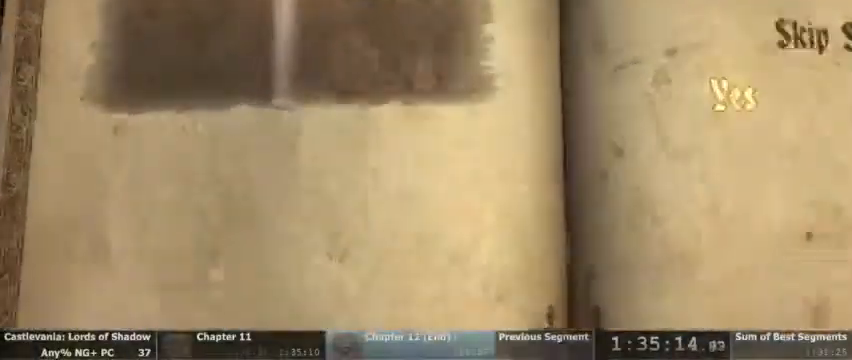
{"dt_ms": 500, "buttons": [], "events": []}
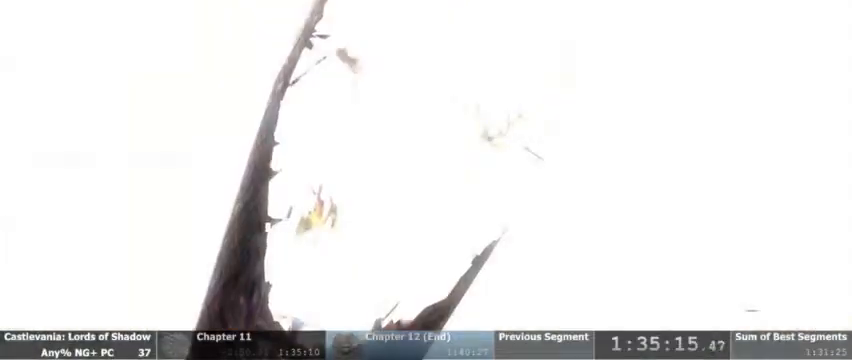
{"dt_ms": 500, "buttons": [], "events": []}
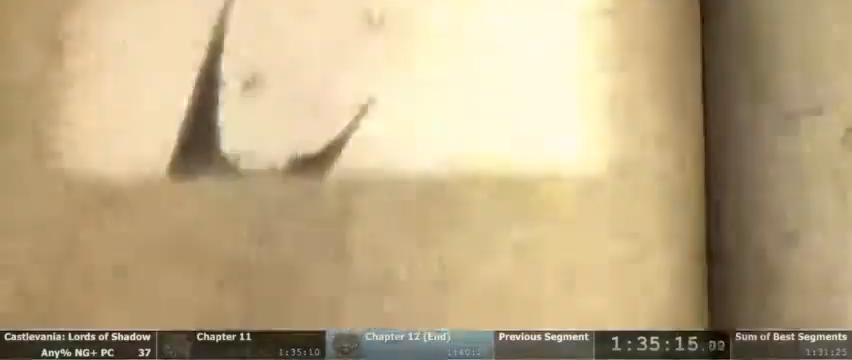
{"dt_ms": 500, "buttons": ["DPAD_LEFT"]}
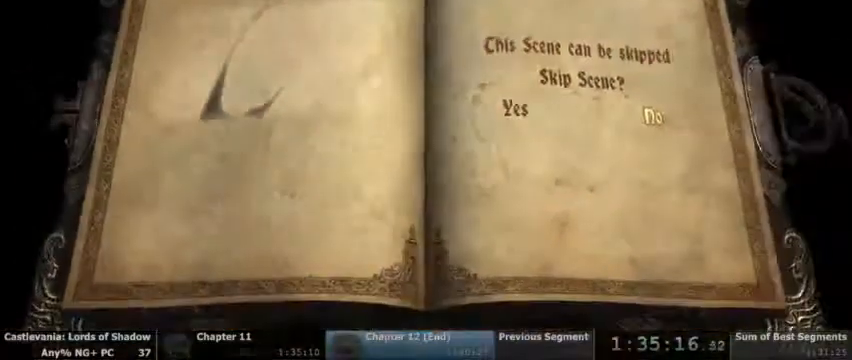
{"dt_ms": 500, "buttons": [], "events": [[100, "DPAD_LEFT", "up"], [200, "DPAD_LEFT", "down"], [333, "DPAD_LEFT", "up"], [367, "CROSS", "down"], [433, "CROSS", "up"]]}